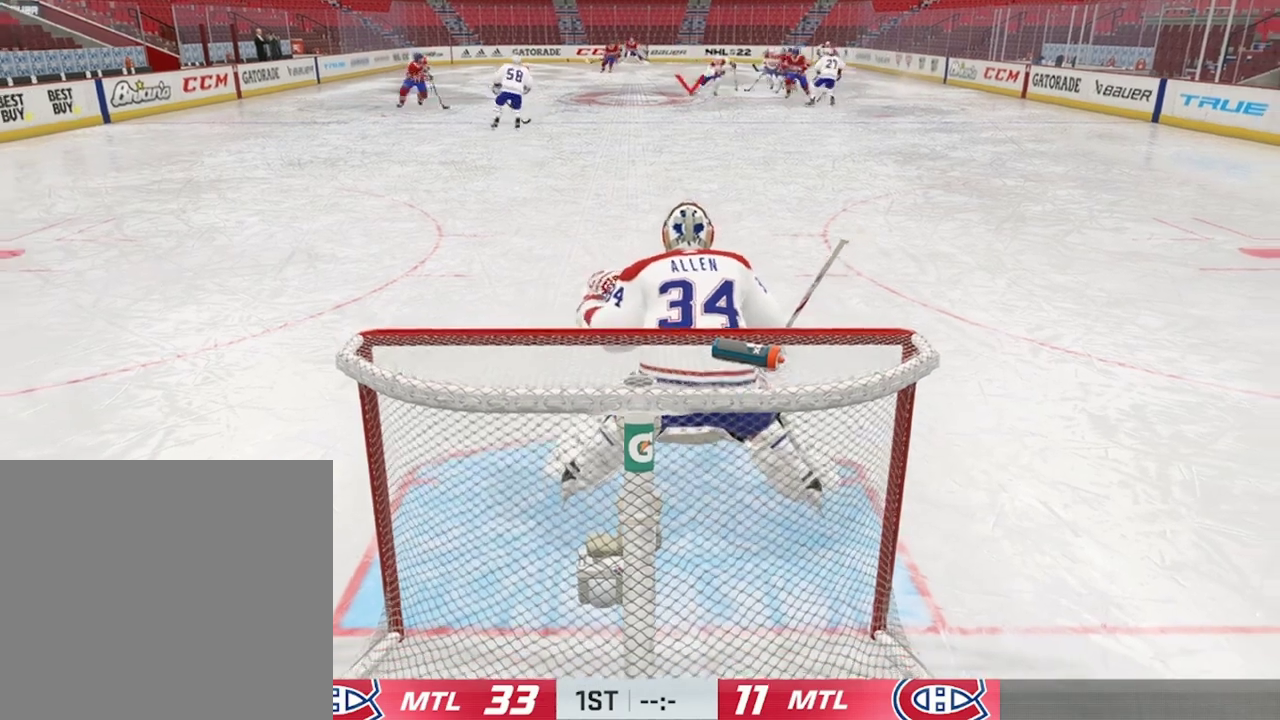
Gameplay with a controller (PlayStation layout); each line is a JSON object with the inputs held at the frame after it (dt_ms = milliseconds from this image to that frame). "events" lists button and stick changes between this image and that frame as [ms after this image, input, new state], when the widget could be followed in between.
{"dt_ms": 300, "buttons": [], "left_stick": "left", "right_stick": "center", "events": [[300, "left_stick", "left"]]}
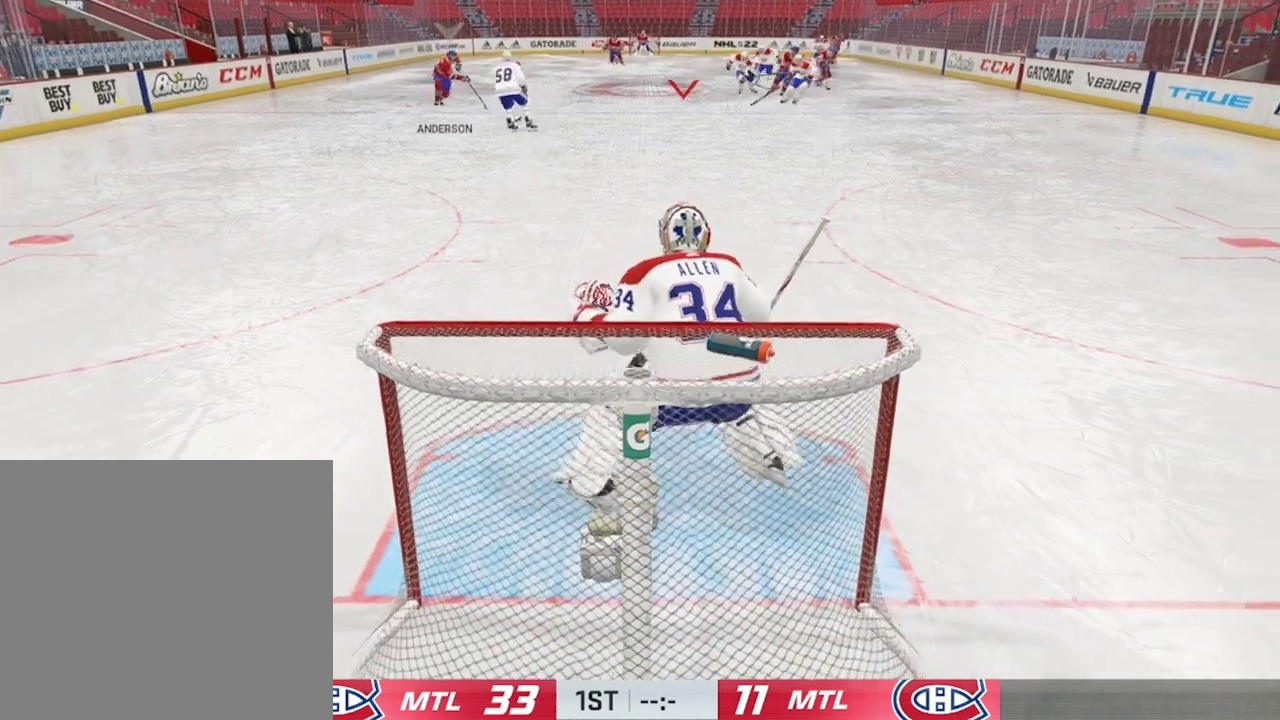
{"dt_ms": 800, "buttons": [], "left_stick": "center", "right_stick": "center", "events": [[434, "left_stick", "up-left"], [734, "left_stick", "center"]]}
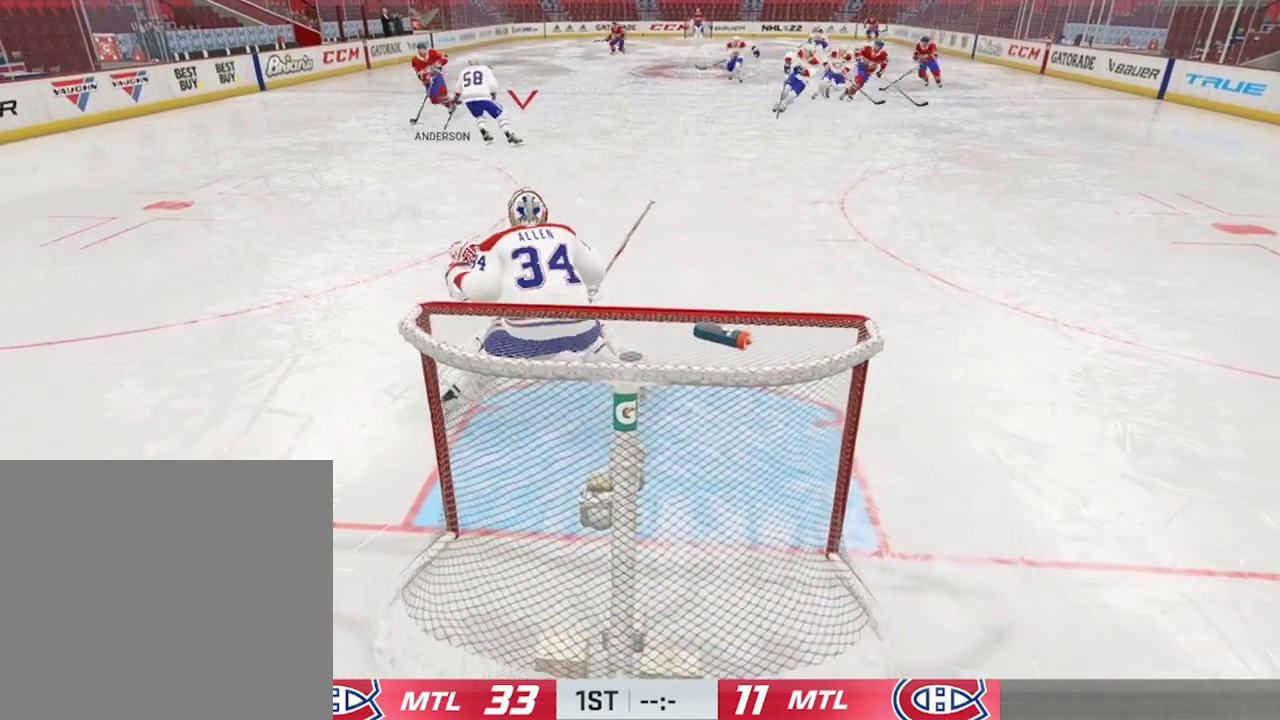
{"dt_ms": 400, "buttons": [], "left_stick": "center", "right_stick": "center", "events": [[167, "left_stick", "left"], [367, "left_stick", "center"]]}
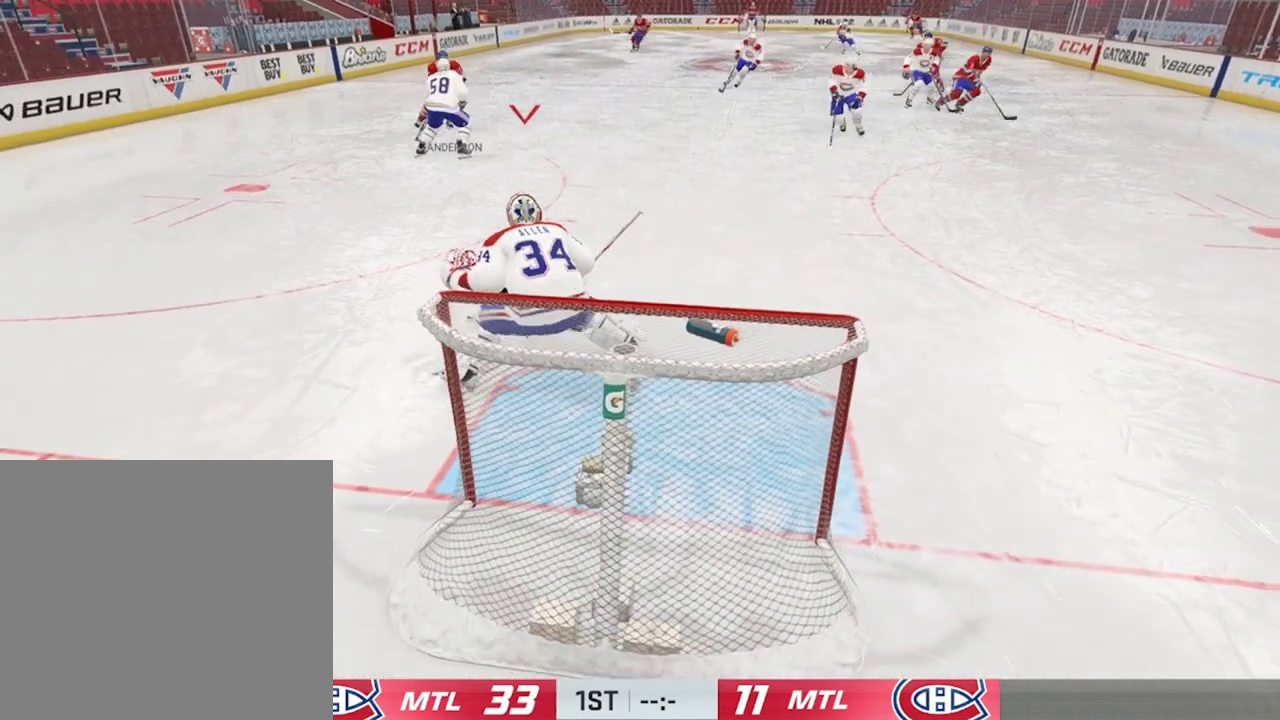
{"dt_ms": 700, "buttons": [], "left_stick": "left", "right_stick": "center", "events": [[234, "left_stick", "down-right"], [500, "left_stick", "center"], [600, "left_stick", "left"]]}
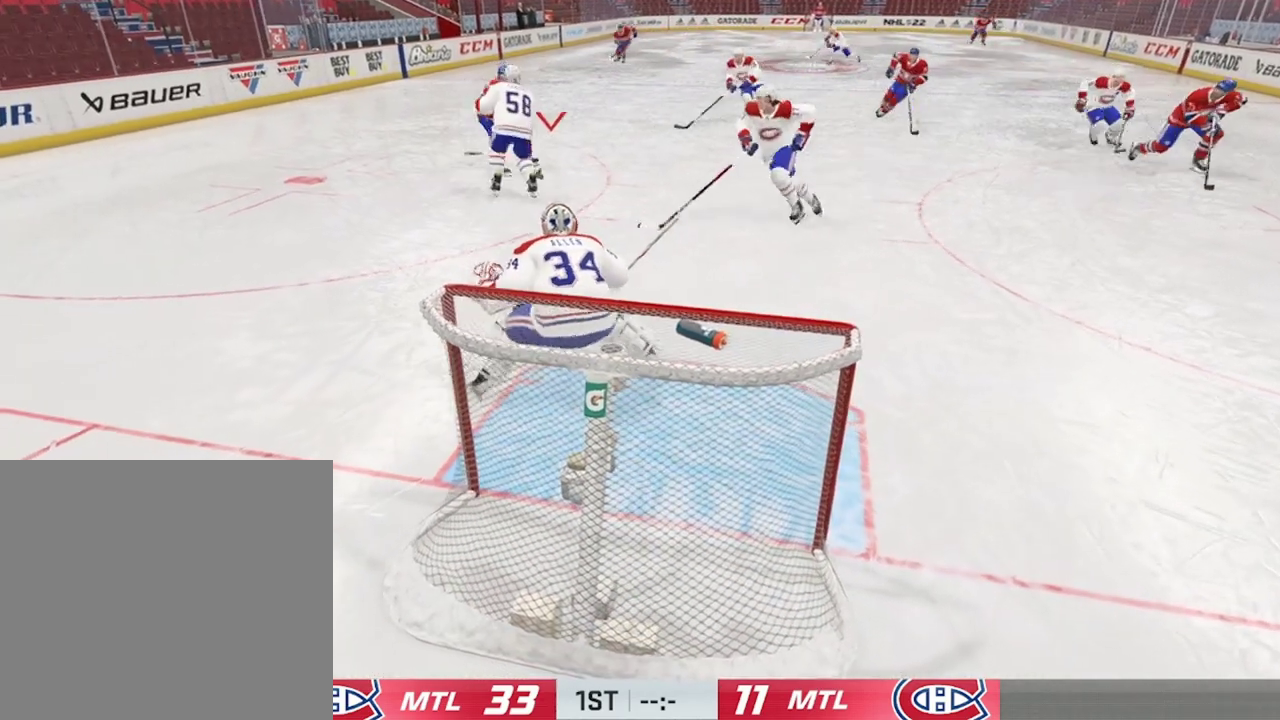
{"dt_ms": 300, "buttons": [], "left_stick": "center", "right_stick": "center", "events": [[167, "left_stick", "center"]]}
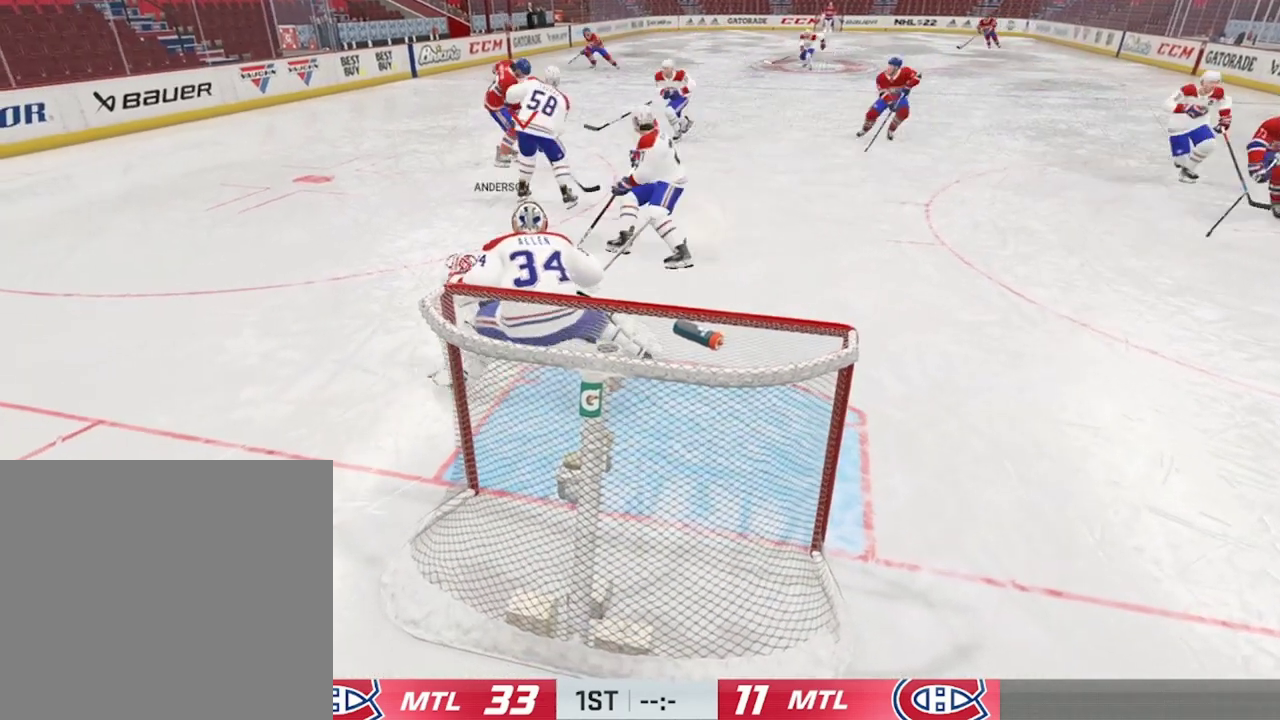
{"dt_ms": 500, "buttons": [], "left_stick": "center", "right_stick": "center", "events": []}
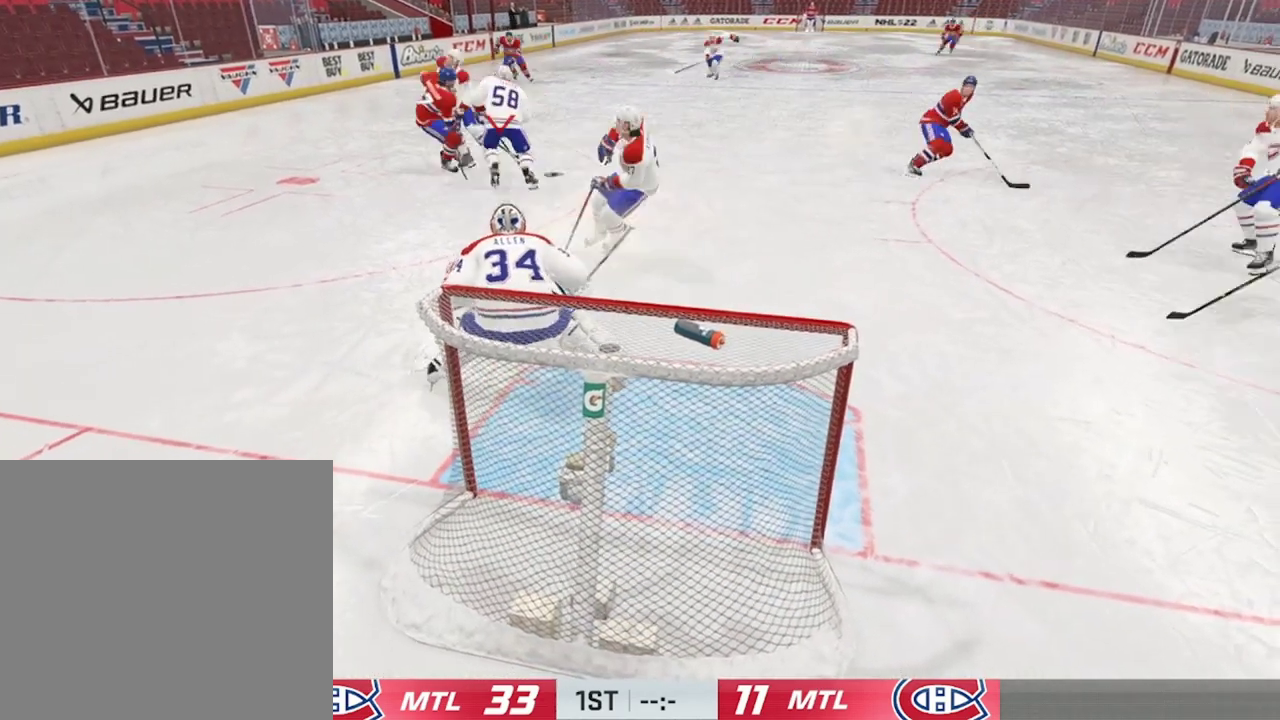
{"dt_ms": 500, "buttons": [], "left_stick": "center", "right_stick": "center", "events": [[34, "left_stick", "right"], [267, "left_stick", "center"]]}
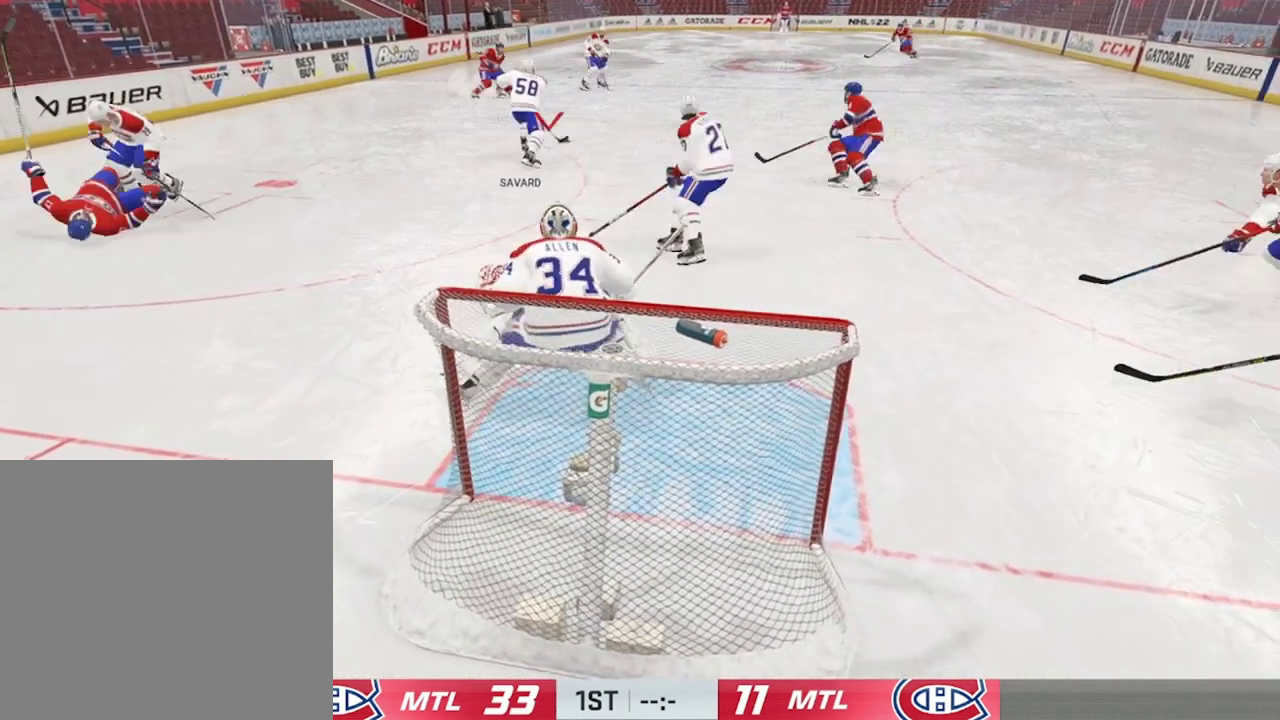
{"dt_ms": 400, "buttons": [], "left_stick": "center", "right_stick": "center", "events": []}
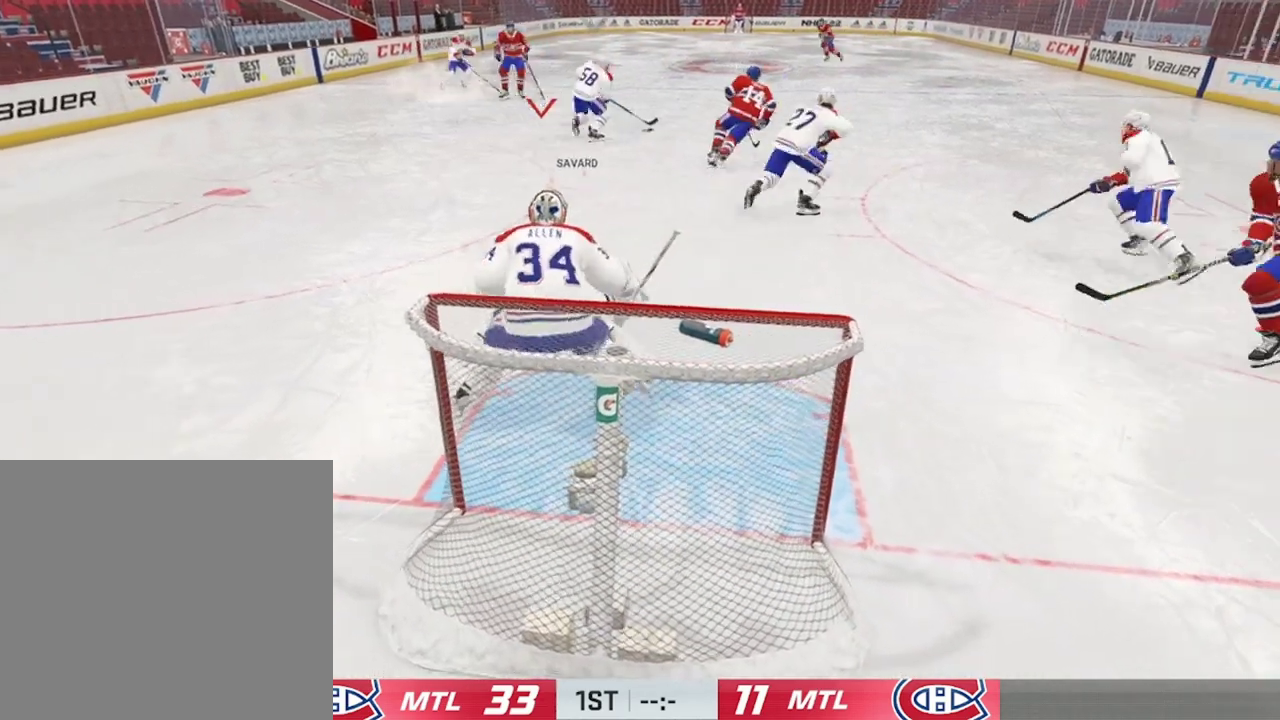
{"dt_ms": 400, "buttons": [], "left_stick": "center", "right_stick": "center", "events": []}
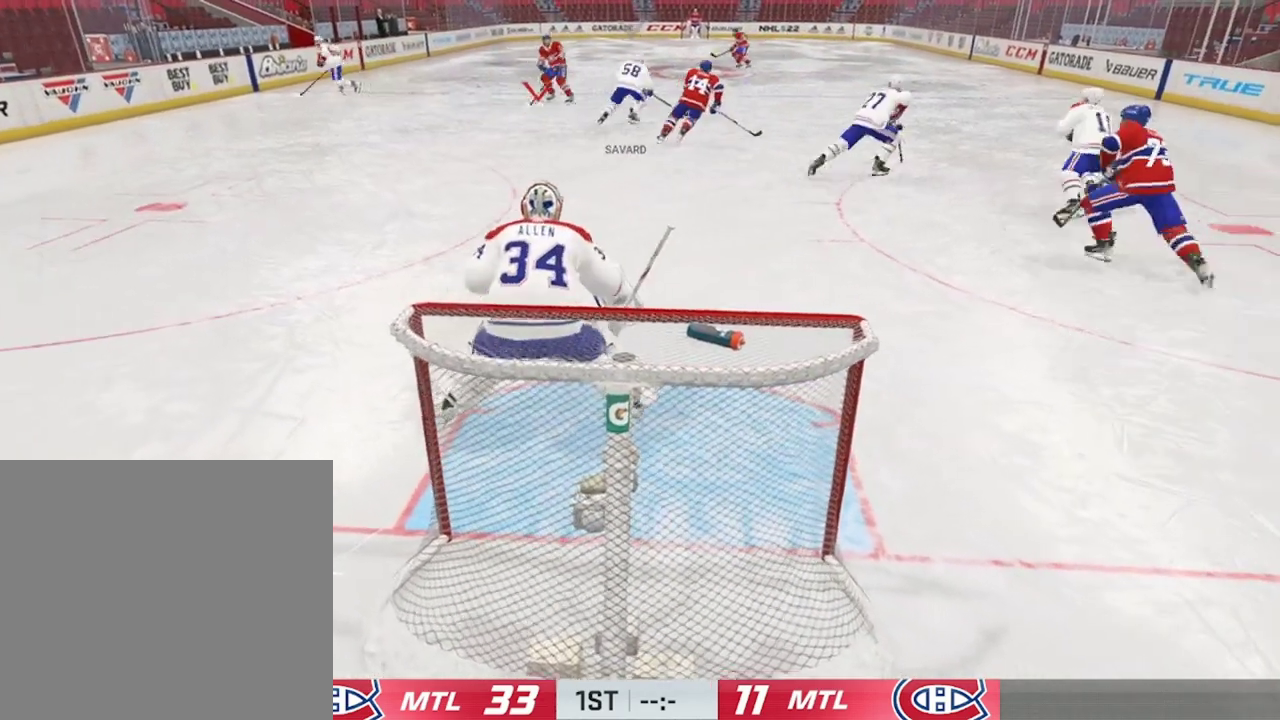
{"dt_ms": 400, "buttons": [], "left_stick": "center", "right_stick": "center", "events": []}
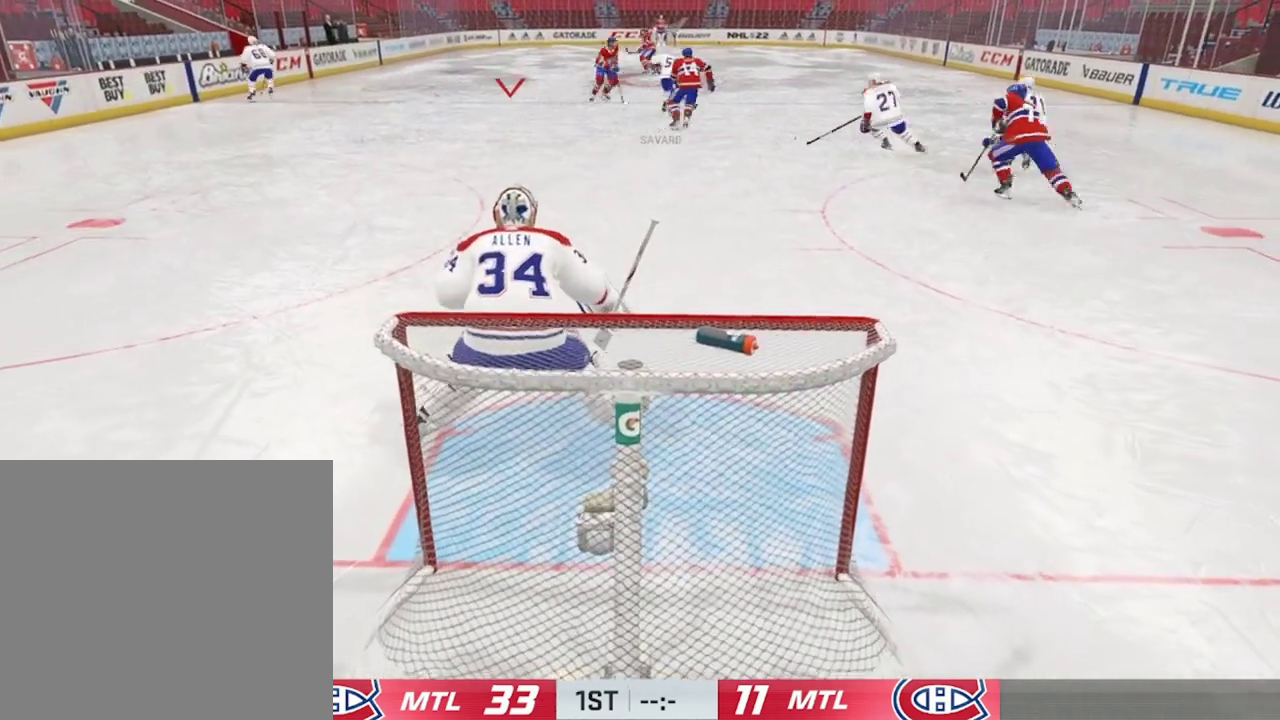
{"dt_ms": 300, "buttons": [], "left_stick": "center", "right_stick": "center", "events": []}
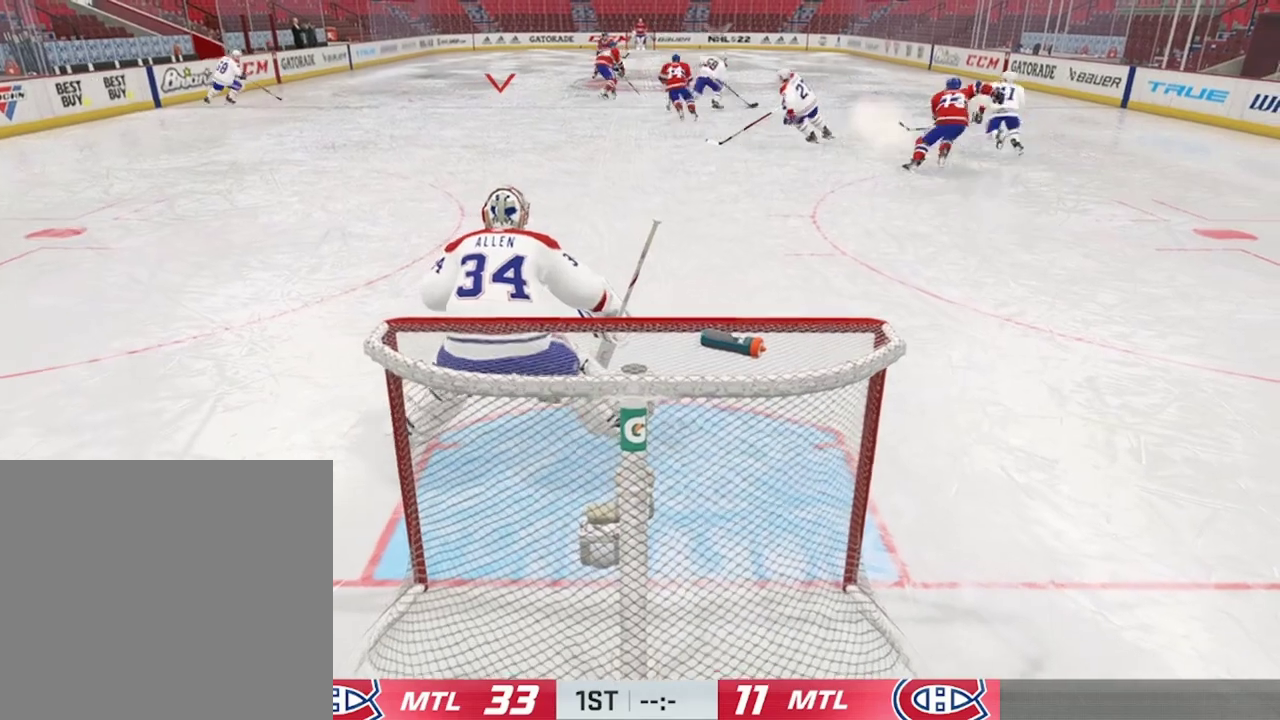
{"dt_ms": 500, "buttons": [], "left_stick": "center", "right_stick": "center", "events": []}
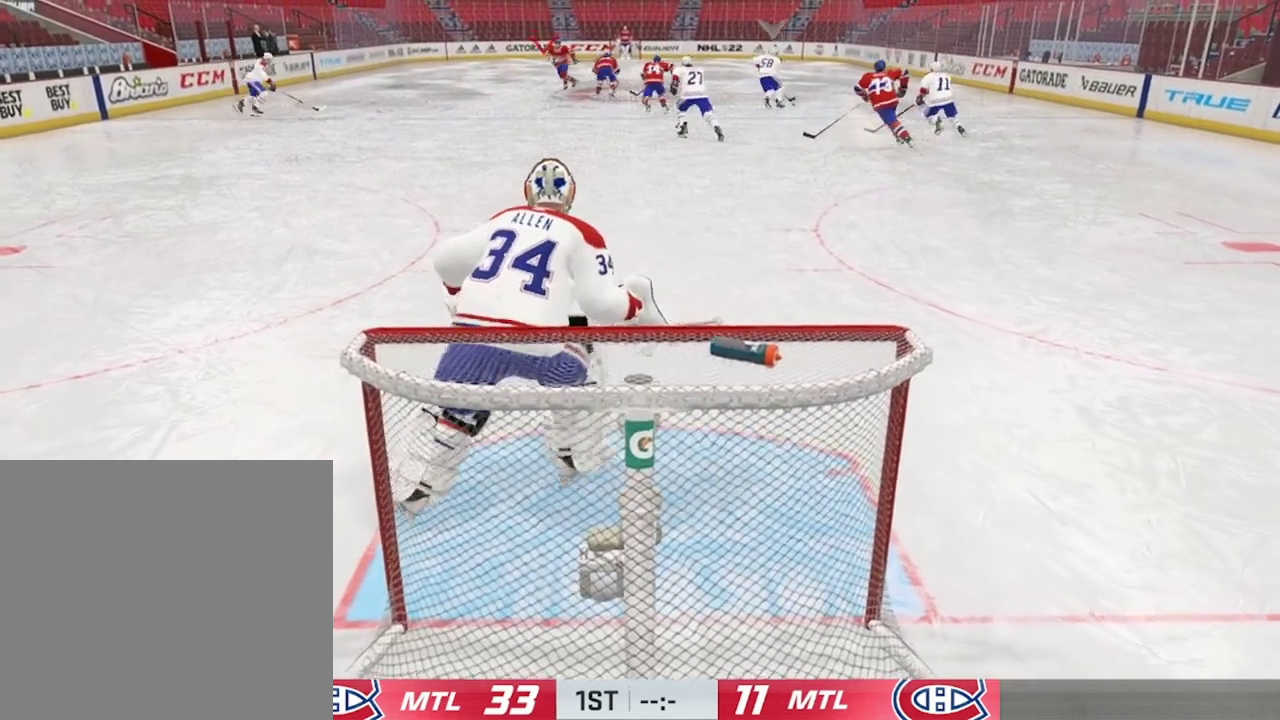
{"dt_ms": 500, "buttons": [], "left_stick": "center", "right_stick": "center", "events": []}
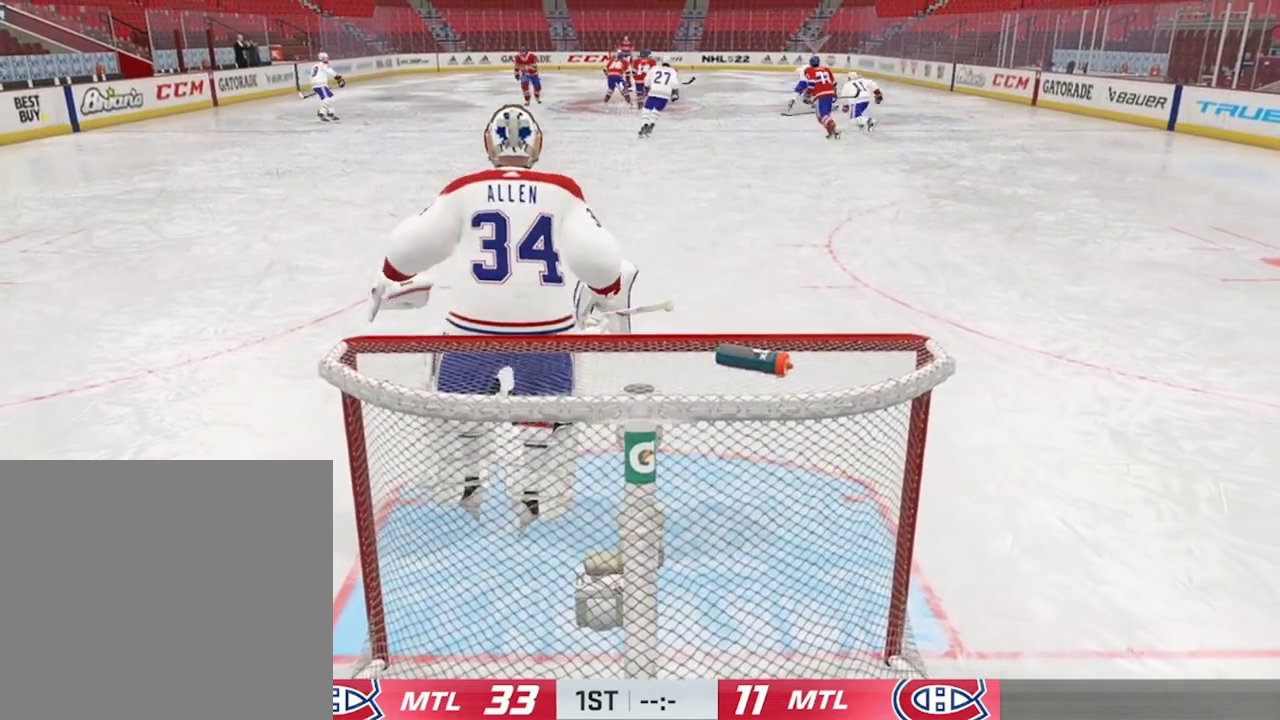
{"dt_ms": 500, "buttons": [], "left_stick": "center", "right_stick": "center", "events": [[200, "left_stick", "down"], [400, "left_stick", "center"]]}
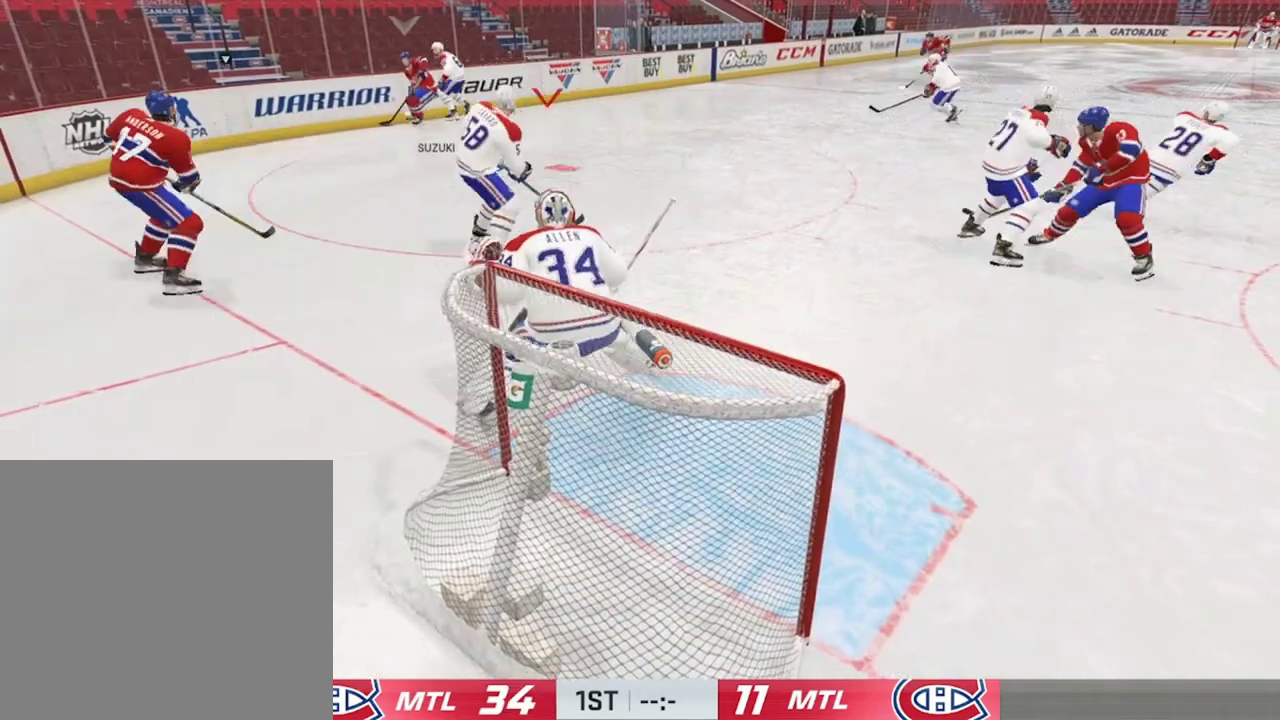
{"dt_ms": 500, "buttons": [], "left_stick": "right", "right_stick": "center", "events": [[467, "left_stick", "right"]]}
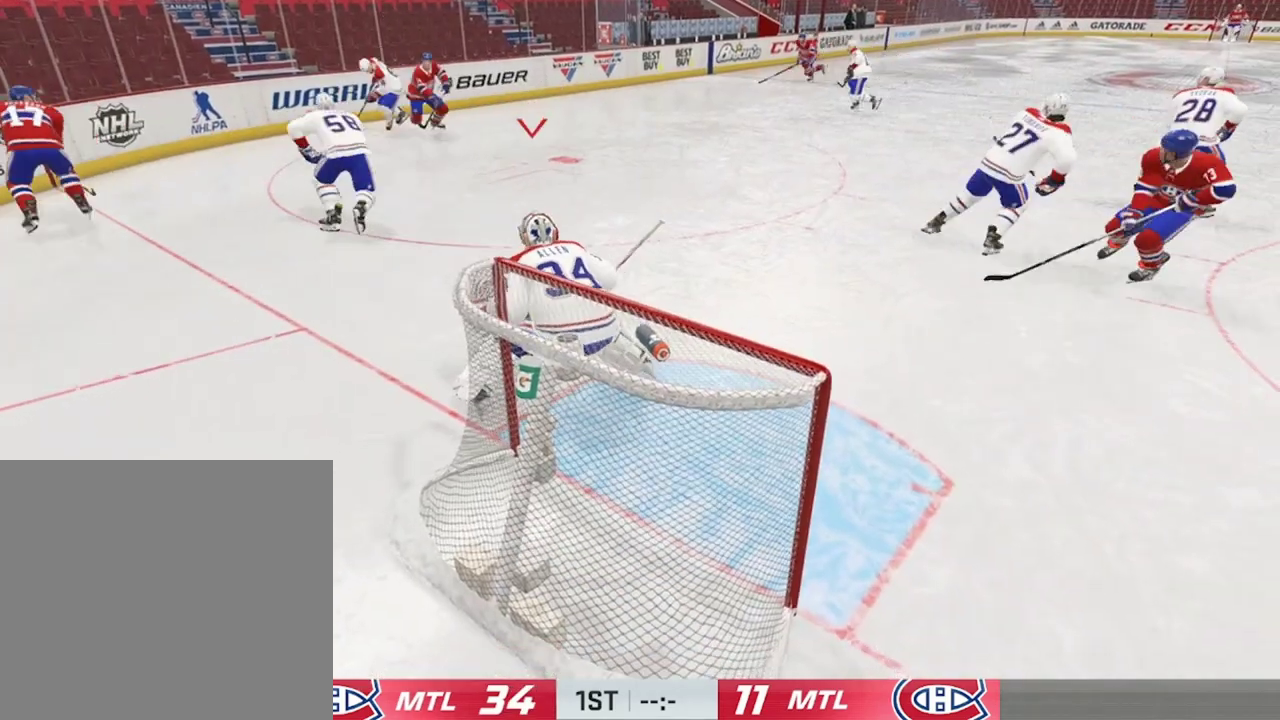
{"dt_ms": 700, "buttons": [], "left_stick": "down-left", "right_stick": "center", "events": [[134, "left_stick", "center"], [267, "left_stick", "down-left"], [400, "left_stick", "center"], [634, "left_stick", "down-left"]]}
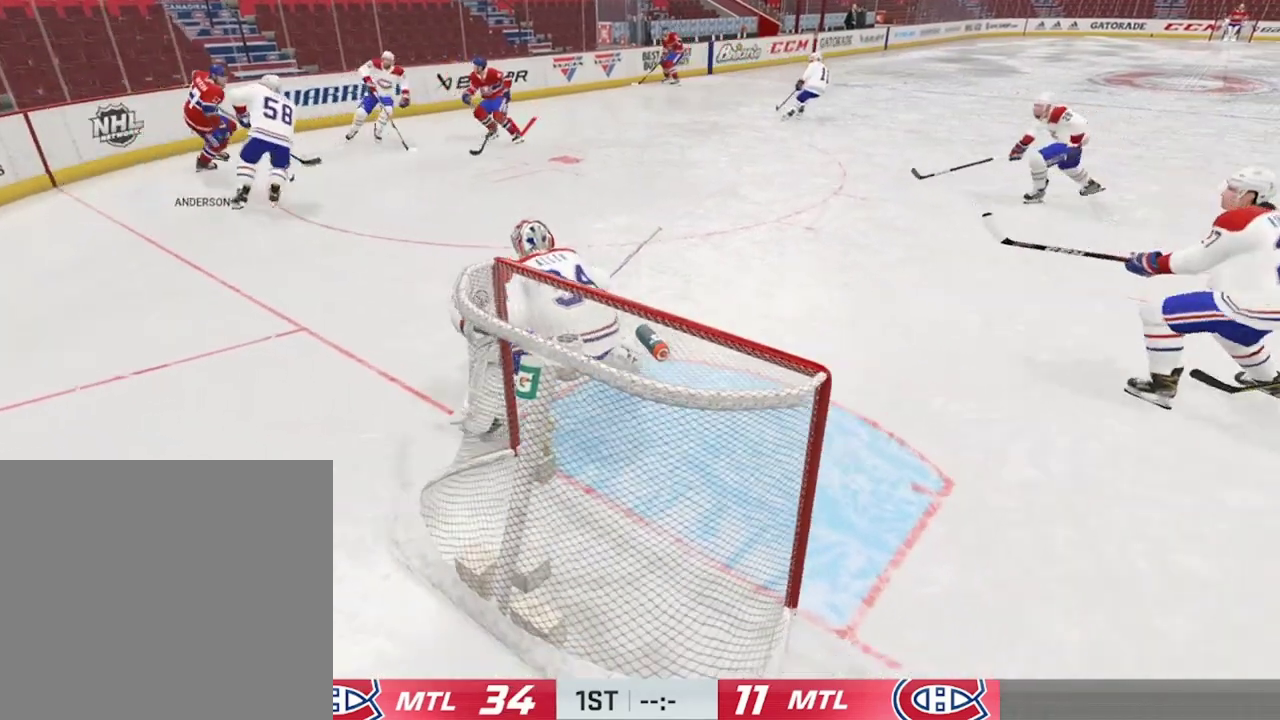
{"dt_ms": 300, "buttons": [], "left_stick": "center", "right_stick": "center", "events": [[100, "left_stick", "center"]]}
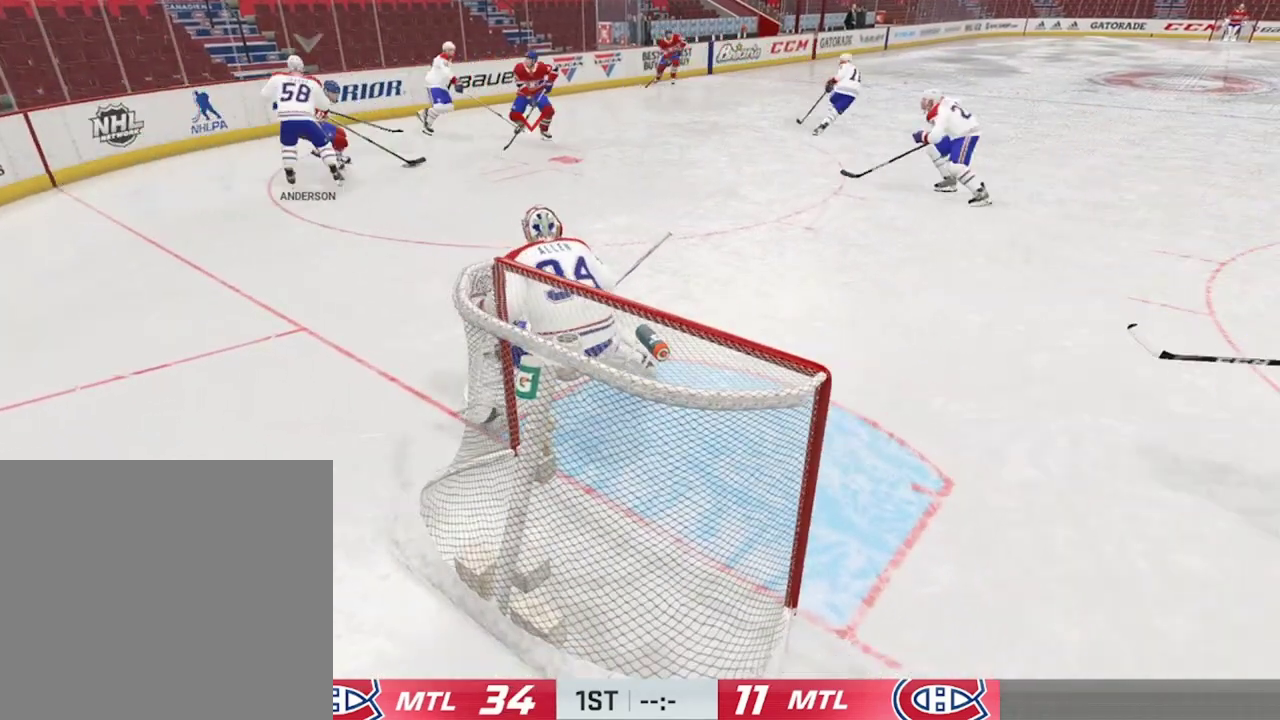
{"dt_ms": 300, "buttons": [], "left_stick": "center", "right_stick": "center", "events": [[100, "left_stick", "up"], [167, "left_stick", "up-left"], [300, "left_stick", "center"]]}
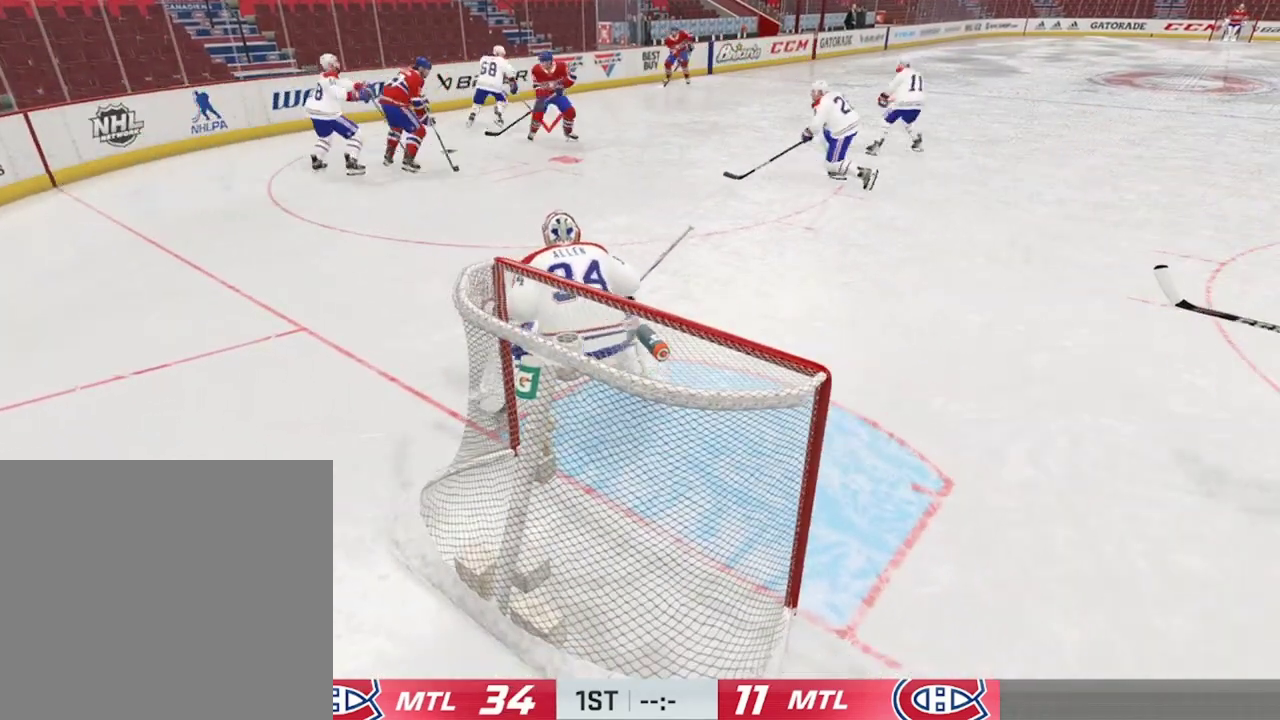
{"dt_ms": 900, "buttons": [], "left_stick": "center", "right_stick": "center", "events": [[667, "left_stick", "up-right"], [834, "left_stick", "center"]]}
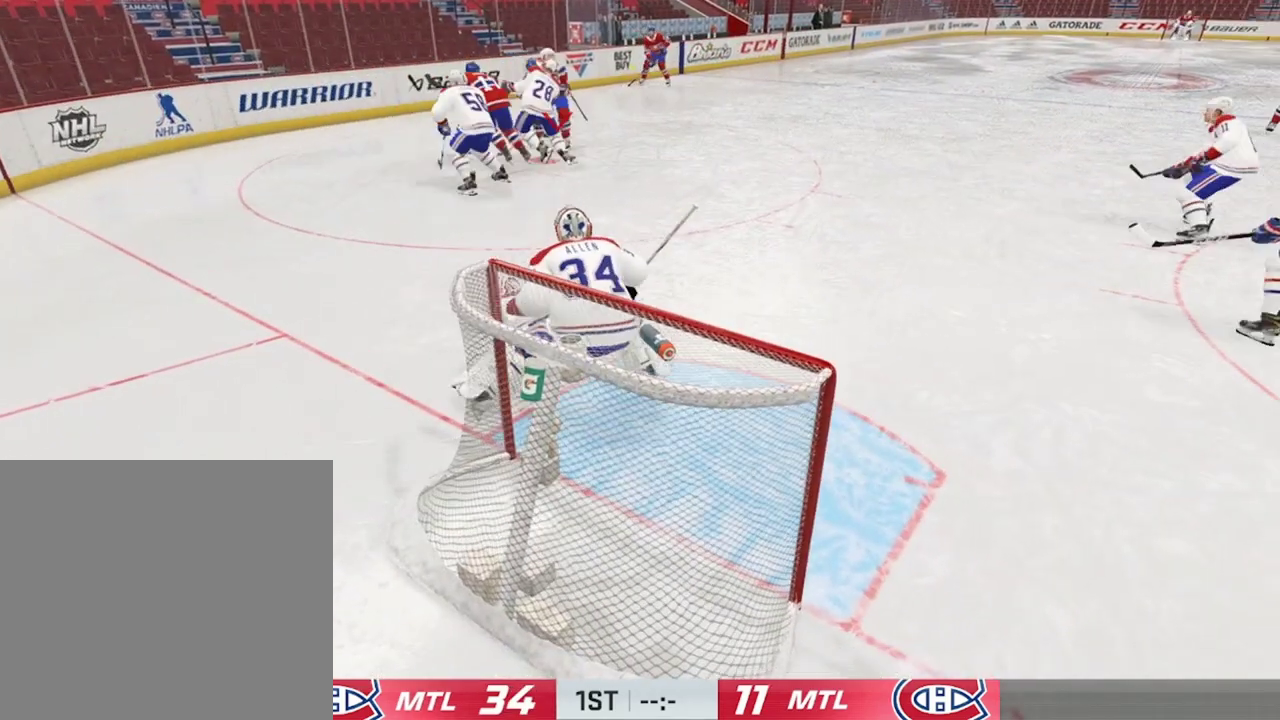
{"dt_ms": 300, "buttons": [], "left_stick": "center", "right_stick": "center", "events": []}
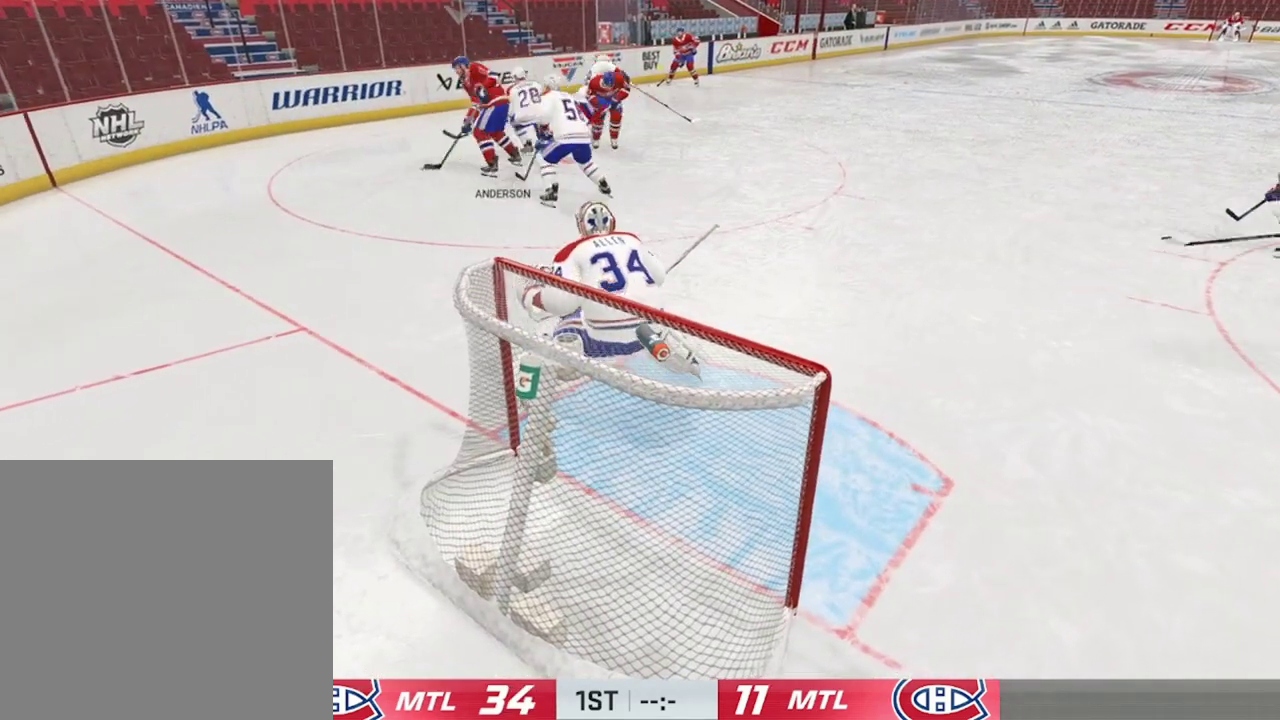
{"dt_ms": 500, "buttons": [], "left_stick": "center", "right_stick": "center", "events": [[134, "left_stick", "left"], [300, "left_stick", "center"]]}
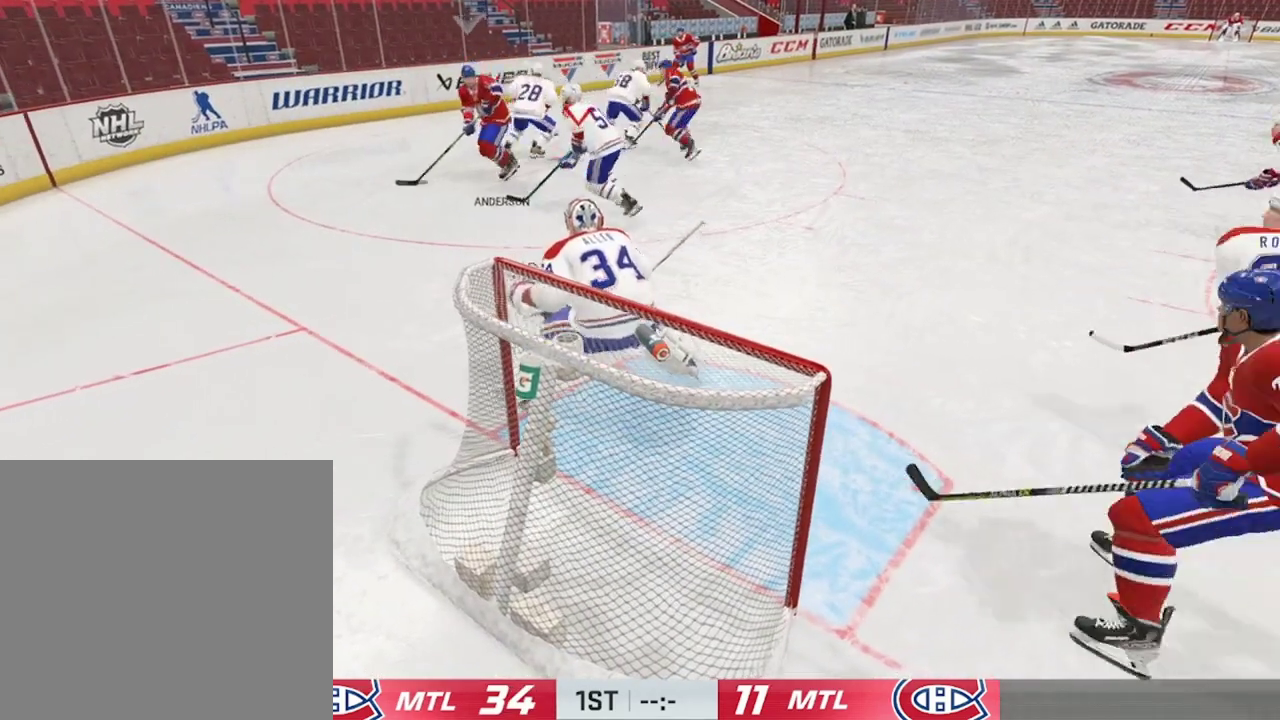
{"dt_ms": 300, "buttons": [], "left_stick": "left", "right_stick": "center", "events": [[167, "left_stick", "left"]]}
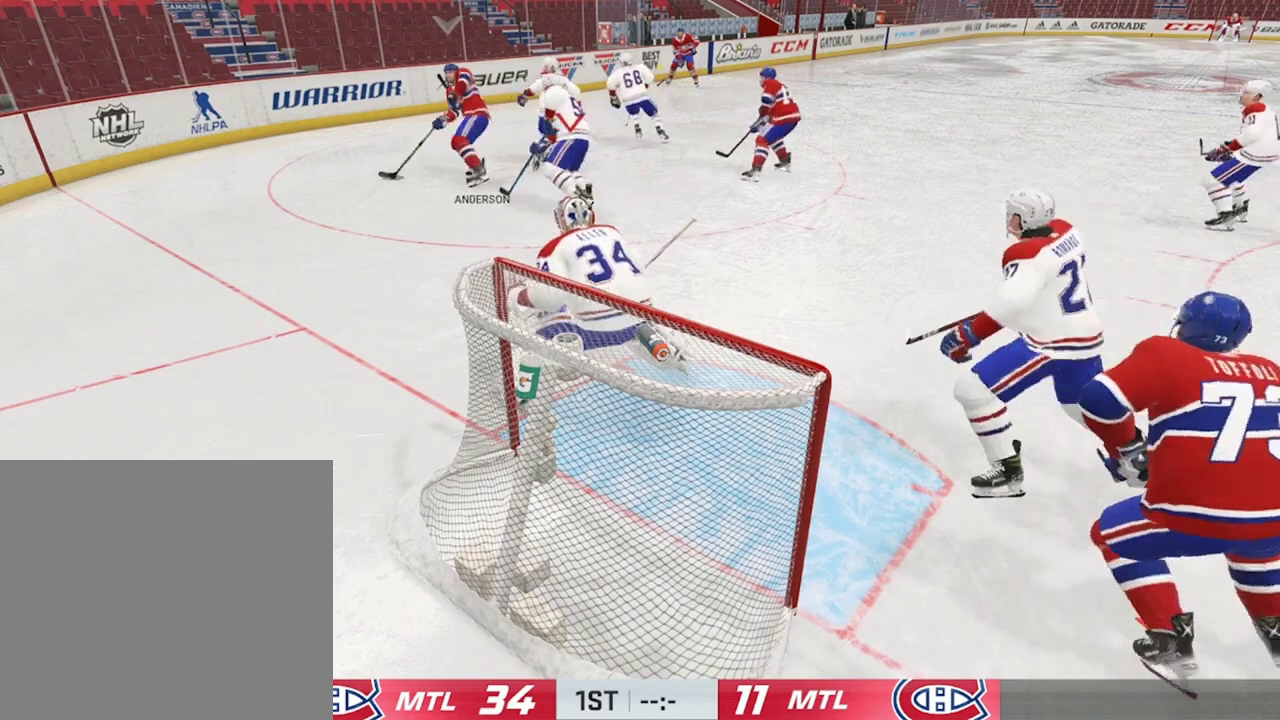
{"dt_ms": 700, "buttons": [], "left_stick": "left", "right_stick": "center", "events": [[34, "left_stick", "center"], [100, "left_stick", "right"], [200, "left_stick", "center"], [267, "left_stick", "left"], [434, "left_stick", "center"], [700, "left_stick", "left"]]}
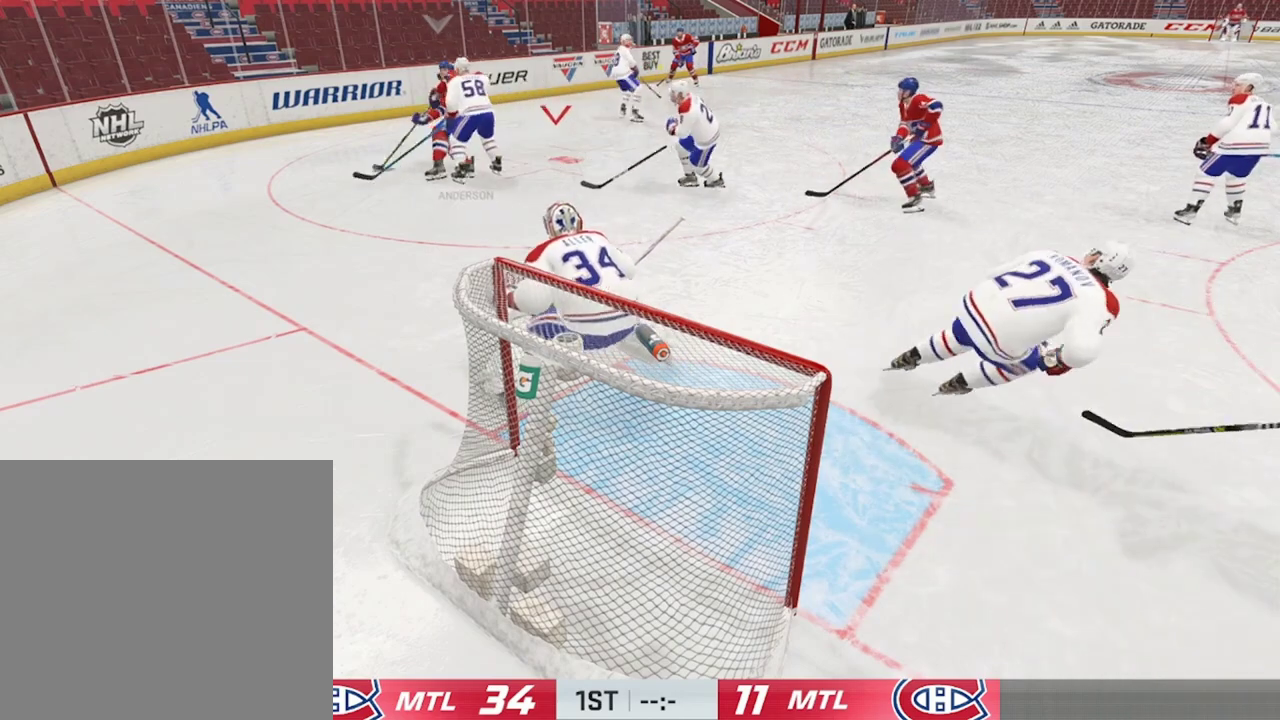
{"dt_ms": 600, "buttons": [], "left_stick": "center", "right_stick": "center", "events": [[200, "left_stick", "center"], [334, "left_stick", "right"], [534, "left_stick", "center"]]}
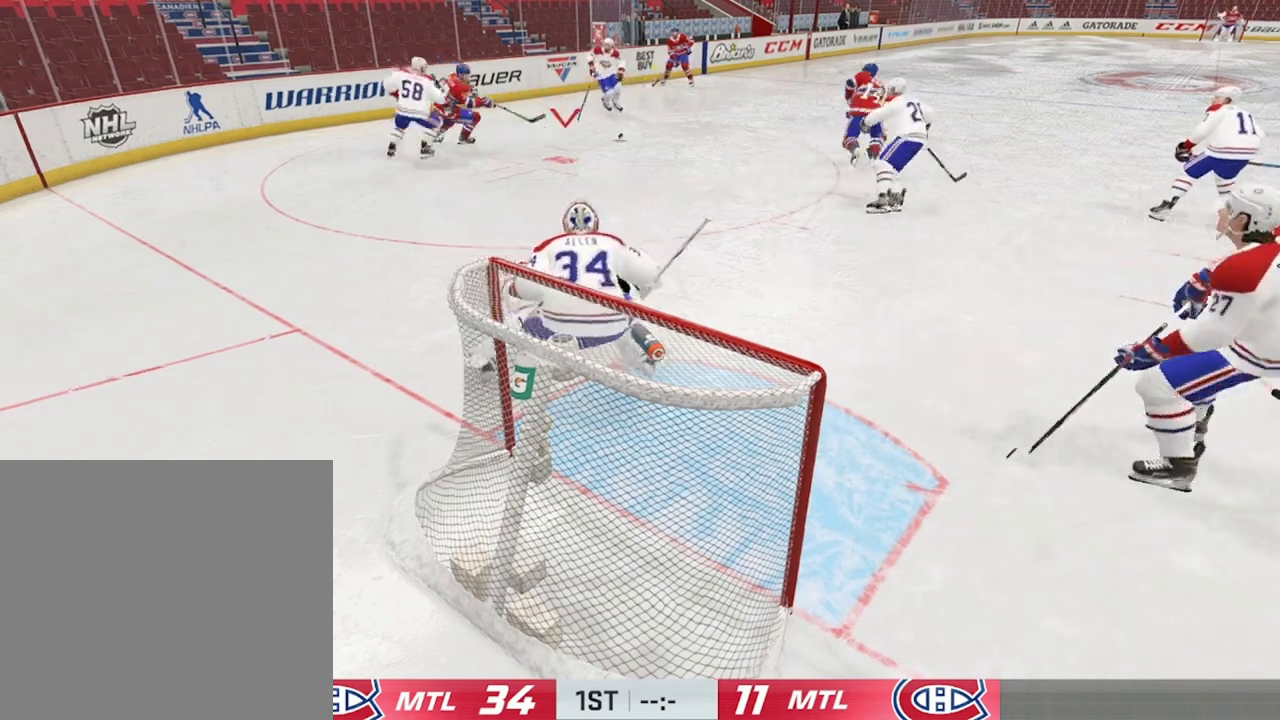
{"dt_ms": 400, "buttons": [], "left_stick": "right", "right_stick": "center", "events": [[367, "left_stick", "right"]]}
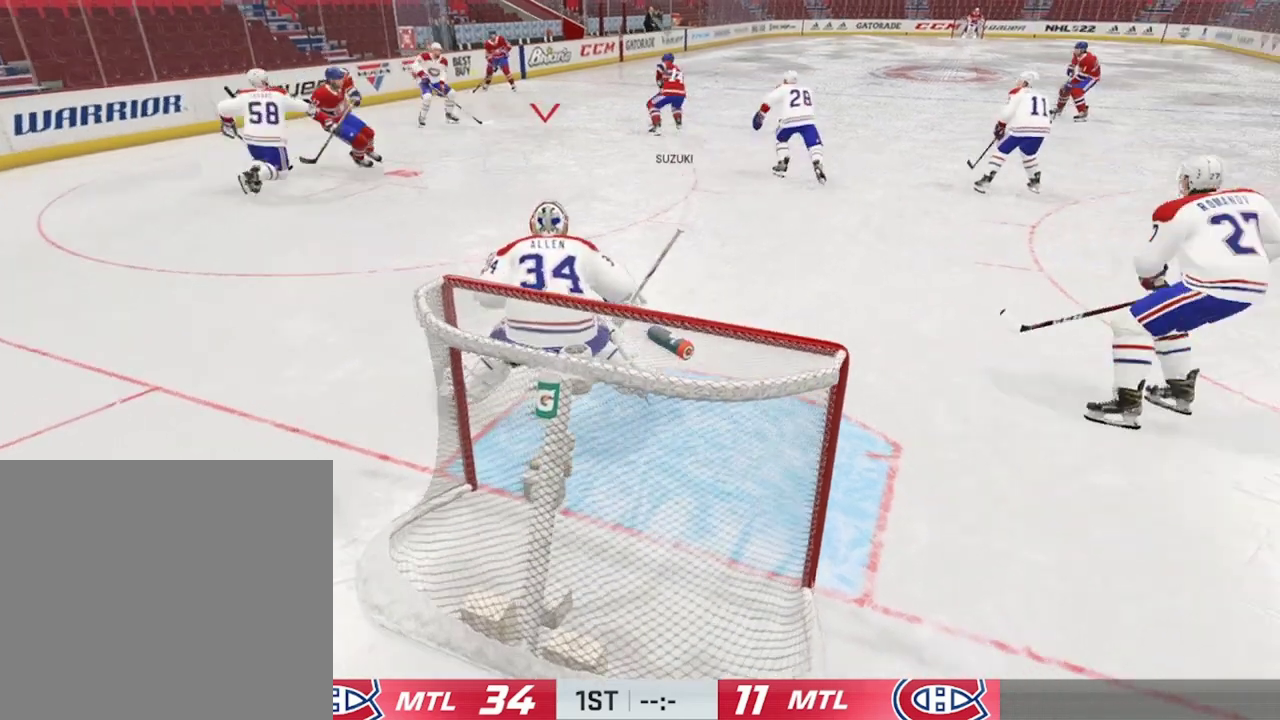
{"dt_ms": 400, "buttons": [], "left_stick": "center", "right_stick": "center", "events": [[167, "left_stick", "up-left"], [367, "left_stick", "center"]]}
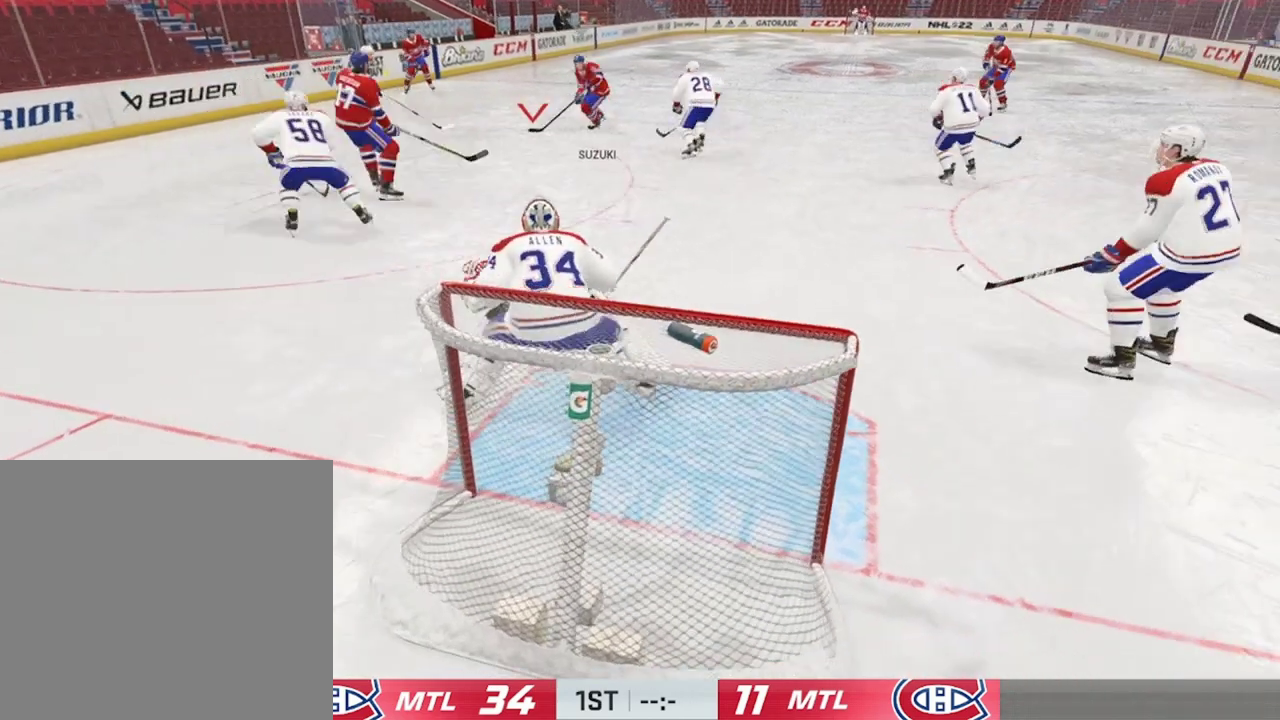
{"dt_ms": 600, "buttons": [], "left_stick": "right", "right_stick": "center", "events": [[400, "left_stick", "right"]]}
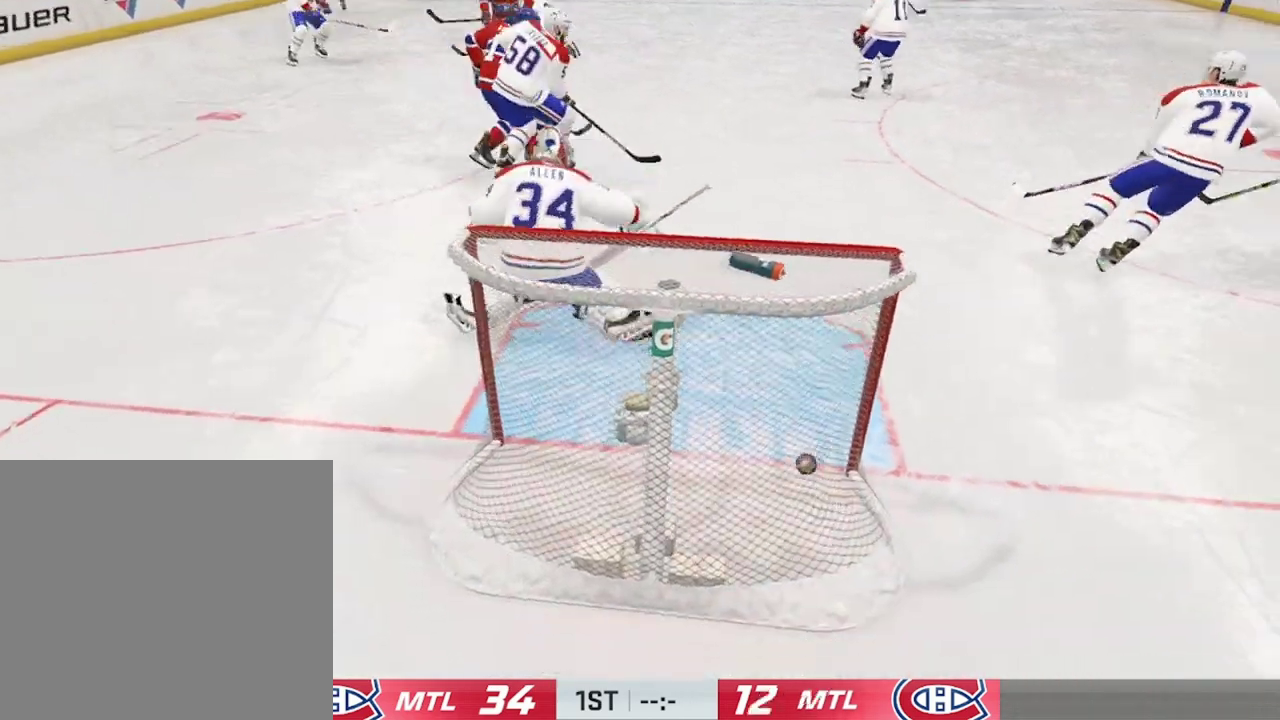
{"dt_ms": 500, "buttons": [], "left_stick": "center", "right_stick": "center", "events": [[400, "left_stick", "center"]]}